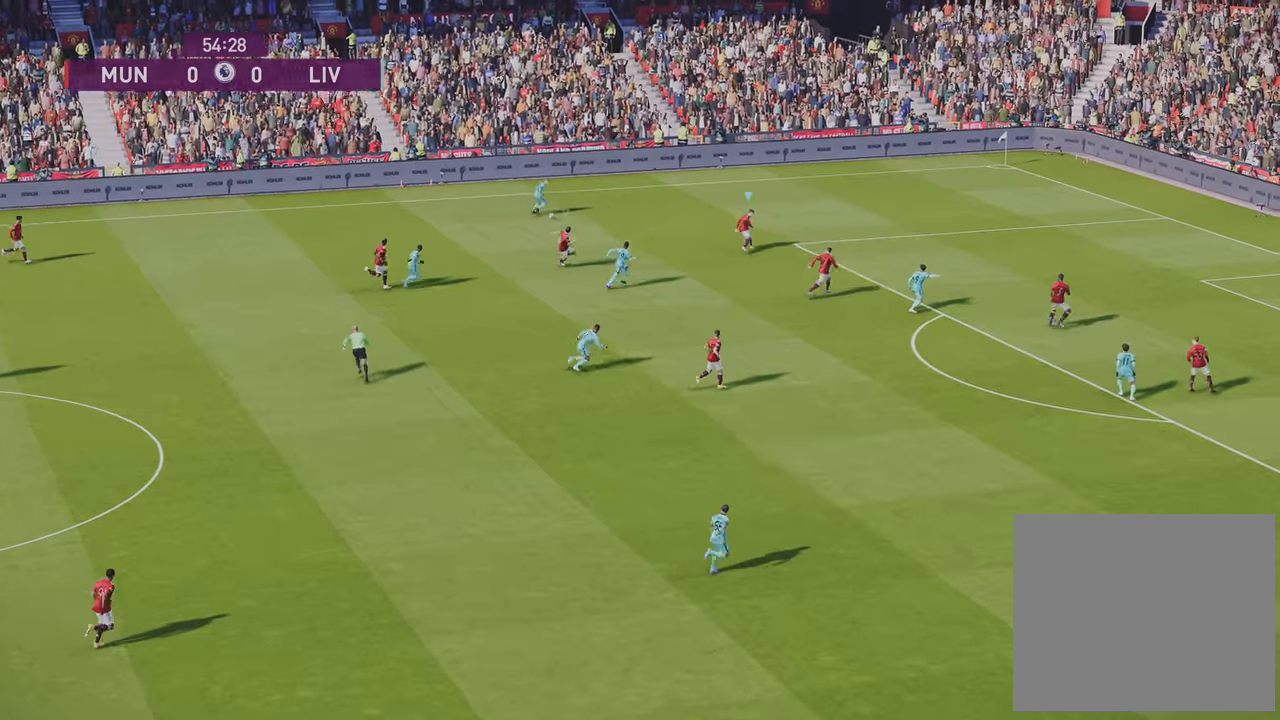
Gameplay with a controller (PlayStation layout); each line is a JSON object with the inputs held at the frame after it. "events" lists button and stick changes between this image and that frame as [ms after this image, input, new state], when the widget could be followed in between.
{"buttons": ["SQUARE", "R1", "R2"], "left_stick": "up", "right_stick": "center", "events": [[183, "SQUARE", "down"], [267, "left_stick", "up-left"], [500, "left_stick", "up"]]}
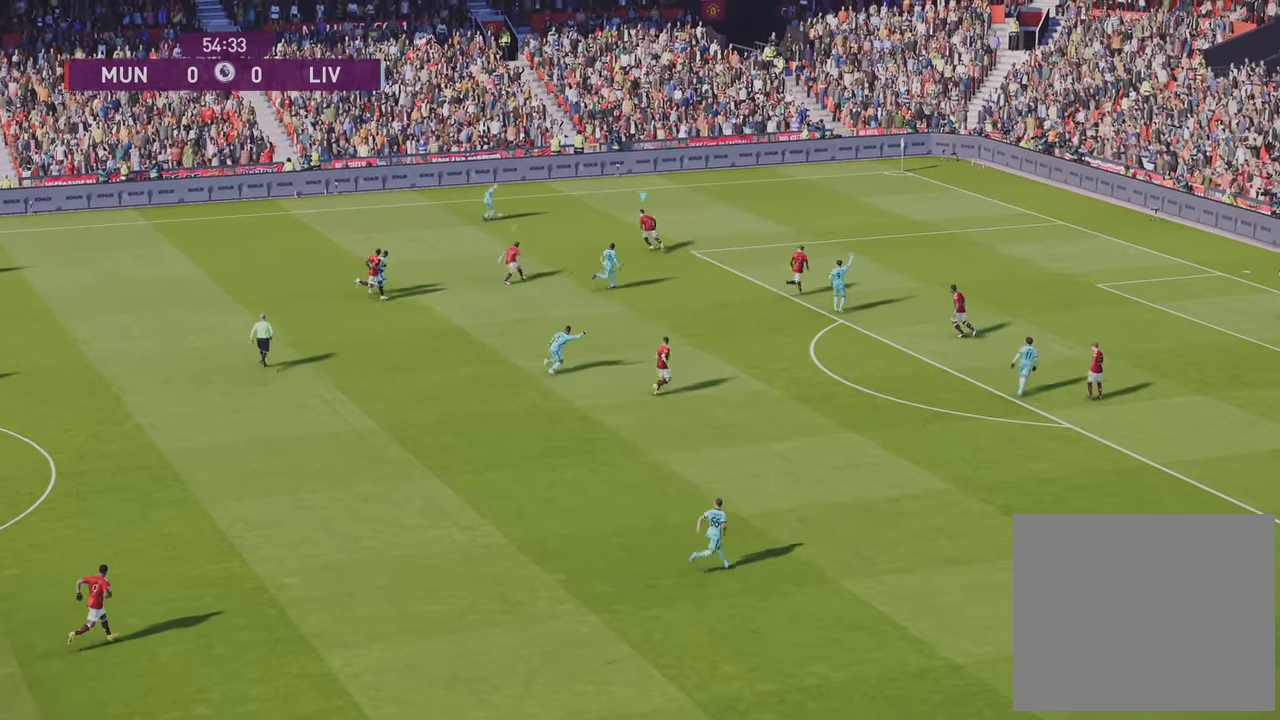
{"buttons": ["SQUARE", "R1", "R2"], "left_stick": "up", "right_stick": "center", "events": []}
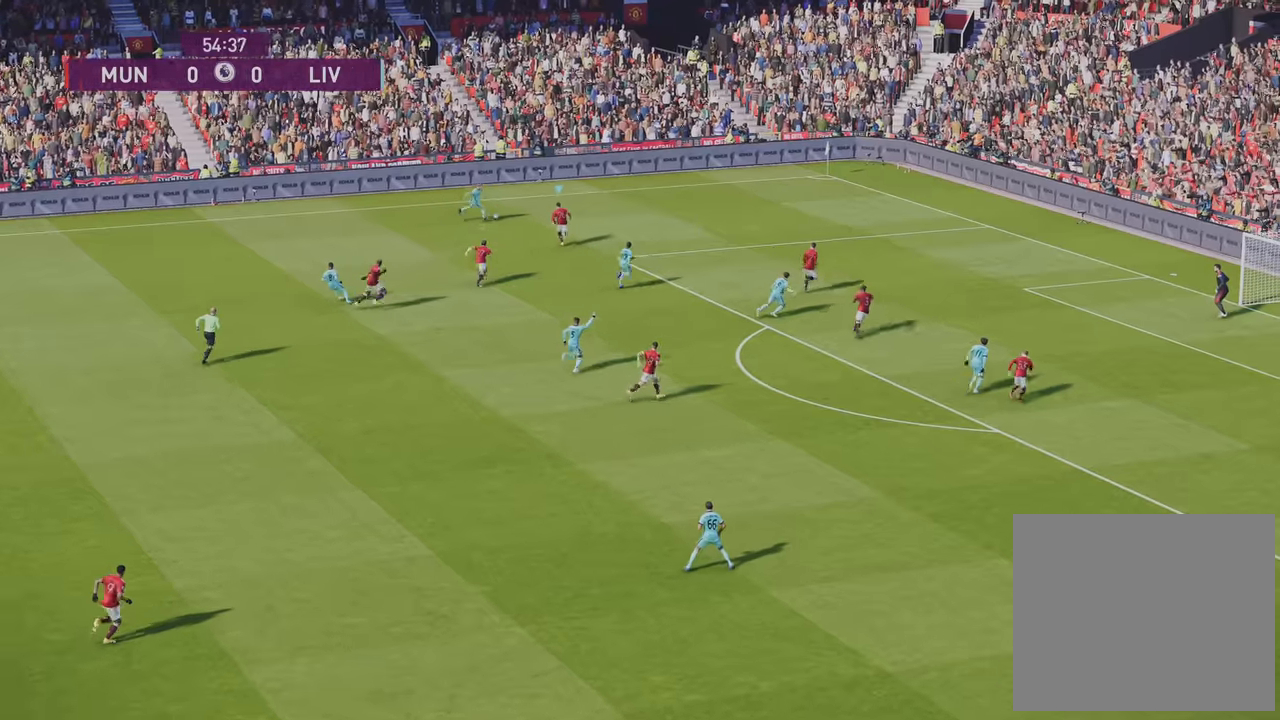
{"buttons": ["SQUARE", "R1", "R2"], "left_stick": "up-right", "right_stick": "center", "events": [[117, "left_stick", "up-right"]]}
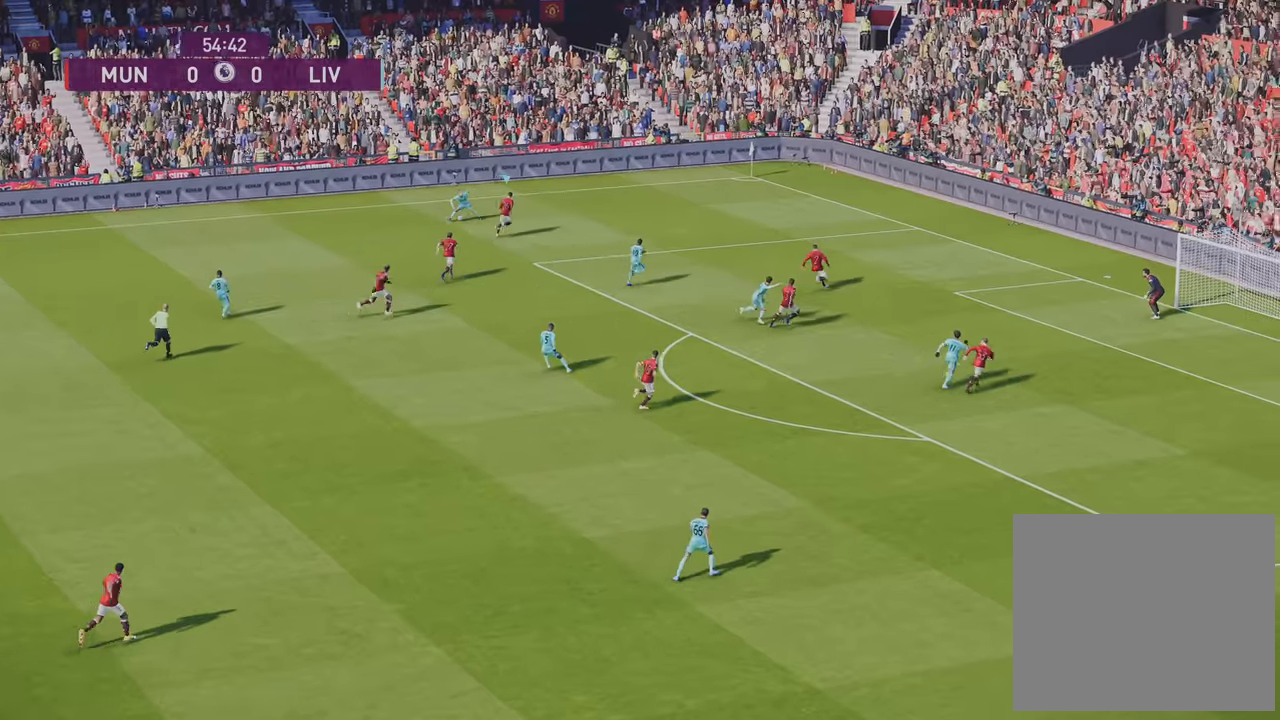
{"buttons": ["SQUARE", "R2"], "left_stick": "left", "right_stick": "center", "events": [[50, "R2", "up"], [50, "left_stick", "up-left"], [150, "left_stick", "left"], [250, "R1", "up"], [267, "R2", "down"]]}
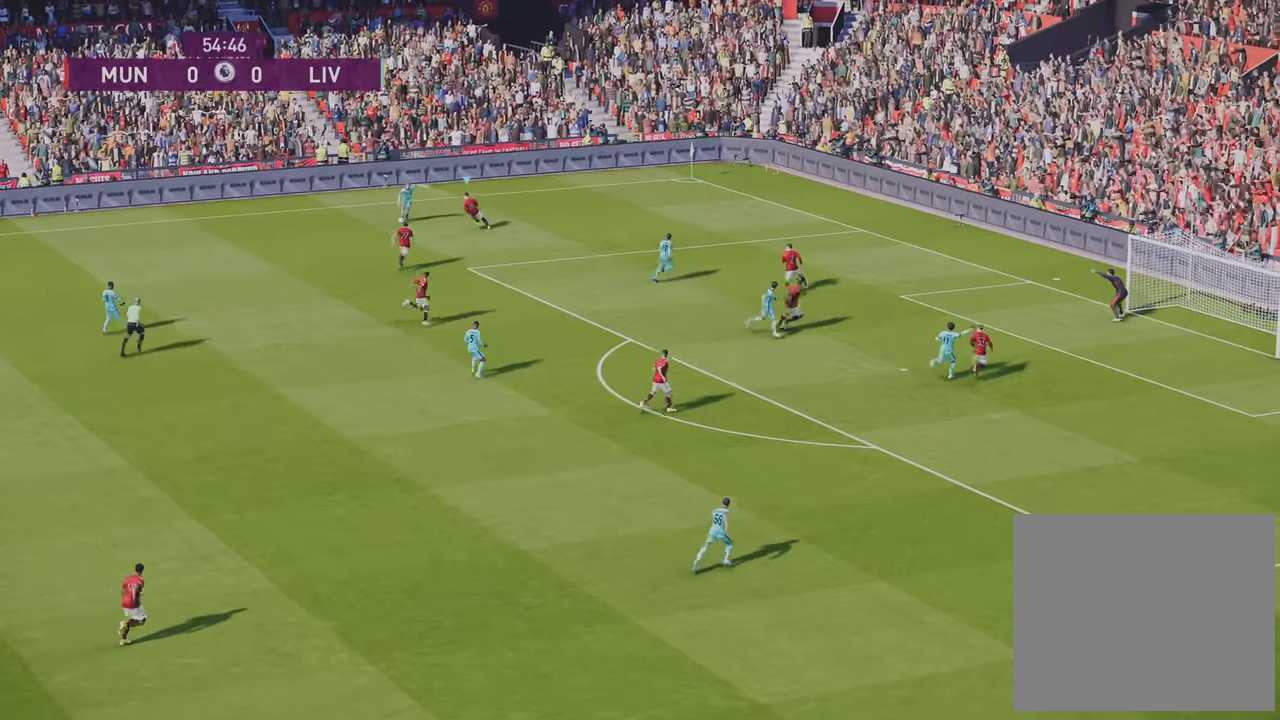
{"buttons": ["SQUARE", "R1"], "left_stick": "down-left", "right_stick": "center", "events": [[217, "left_stick", "down-left"], [417, "R1", "down"], [467, "R2", "up"]]}
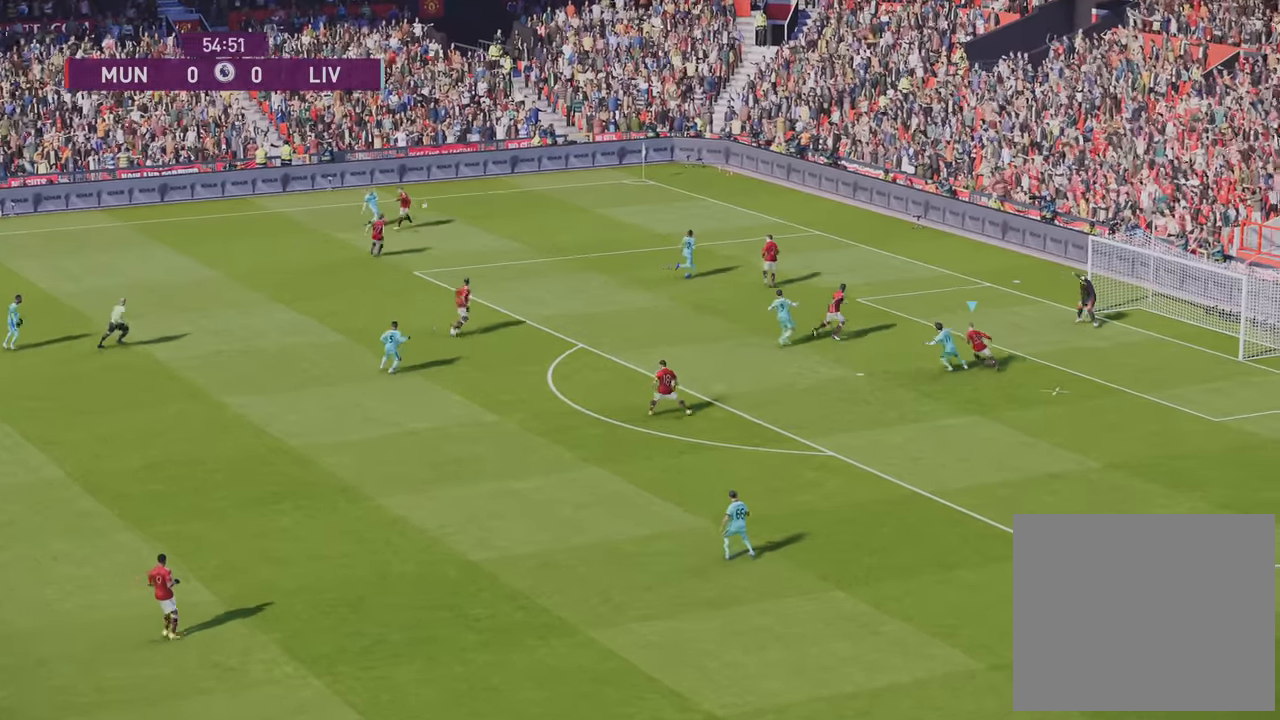
{"buttons": ["R1"], "left_stick": "down-left", "right_stick": "center", "events": [[17, "SQUARE", "up"], [200, "SQUARE", "down"], [283, "SQUARE", "up"]]}
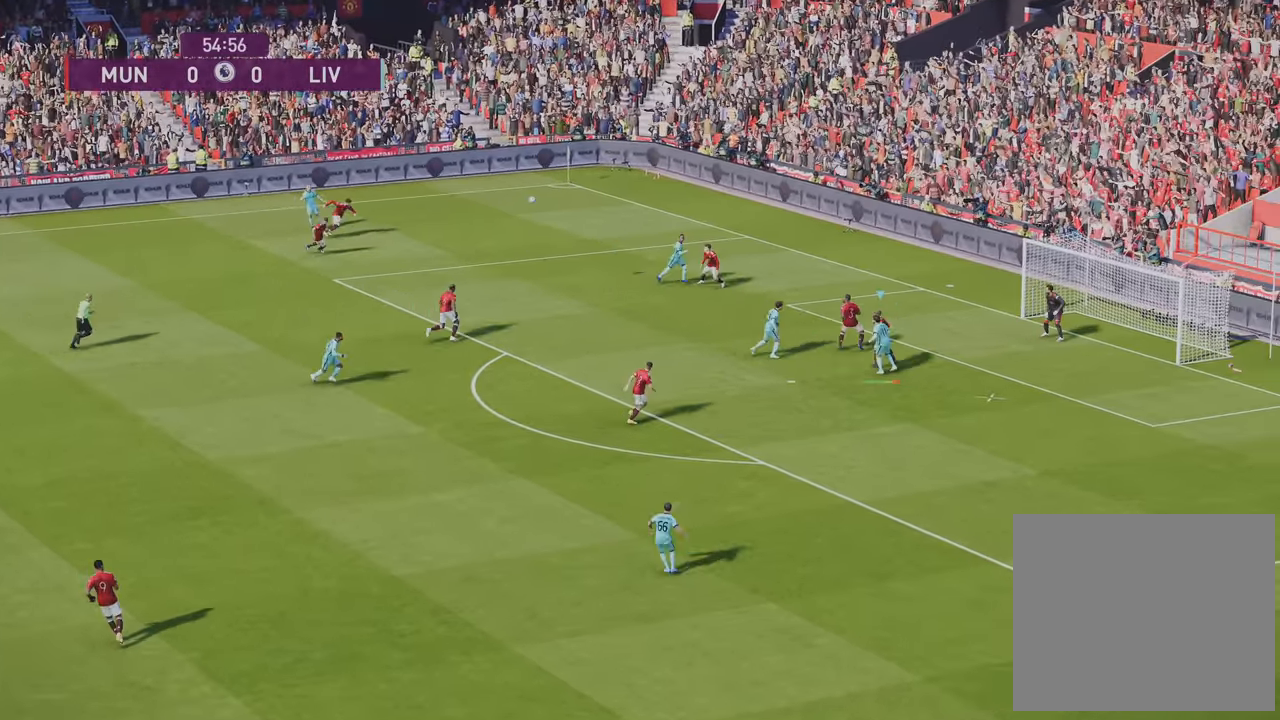
{"buttons": ["R1"], "left_stick": "down-left", "right_stick": "center", "events": []}
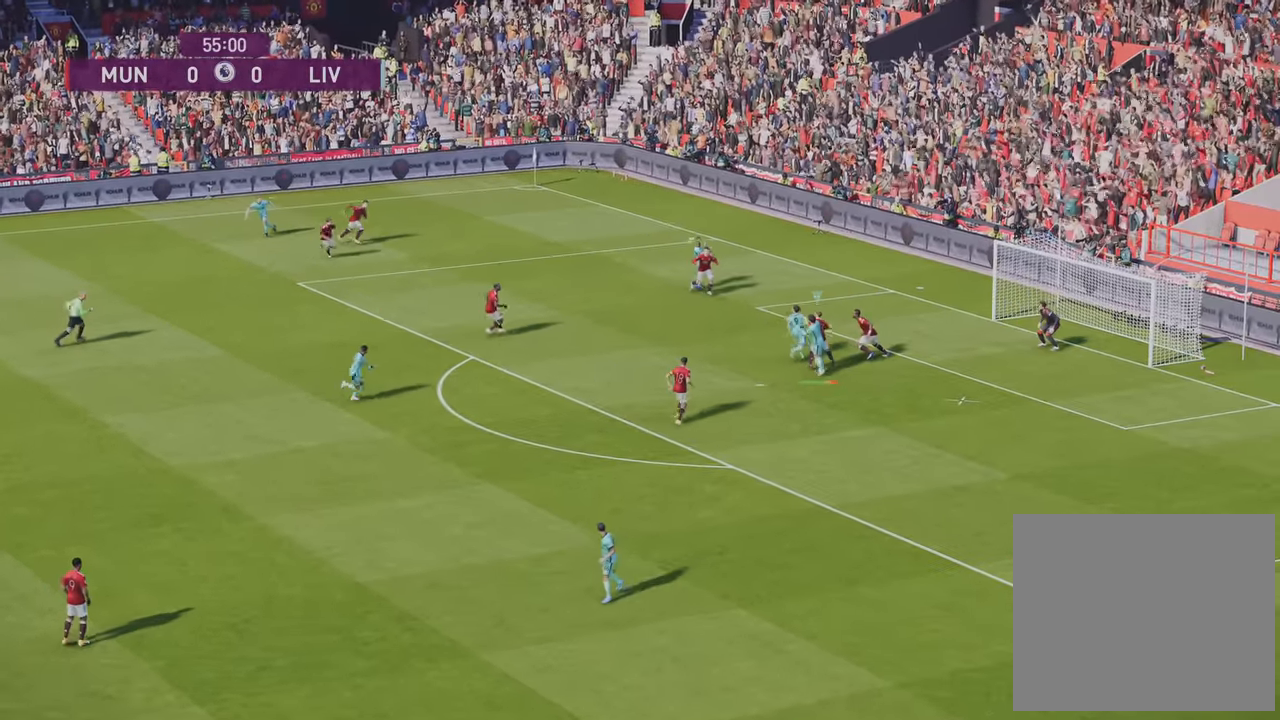
{"buttons": ["L1", "R1"], "left_stick": "down-left", "right_stick": "center", "events": [[67, "SQUARE", "down"], [200, "SQUARE", "up"], [467, "L1", "down"]]}
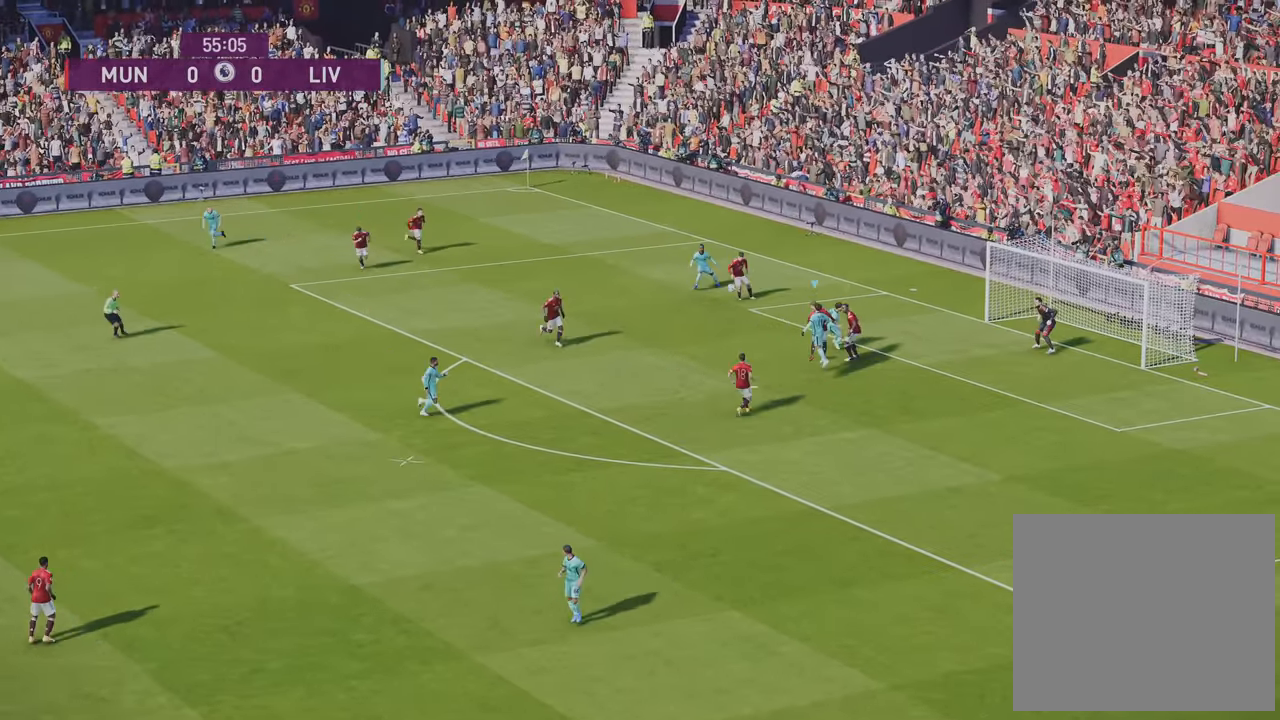
{"buttons": ["R1"], "left_stick": "down-left", "right_stick": "center", "events": [[150, "L1", "up"]]}
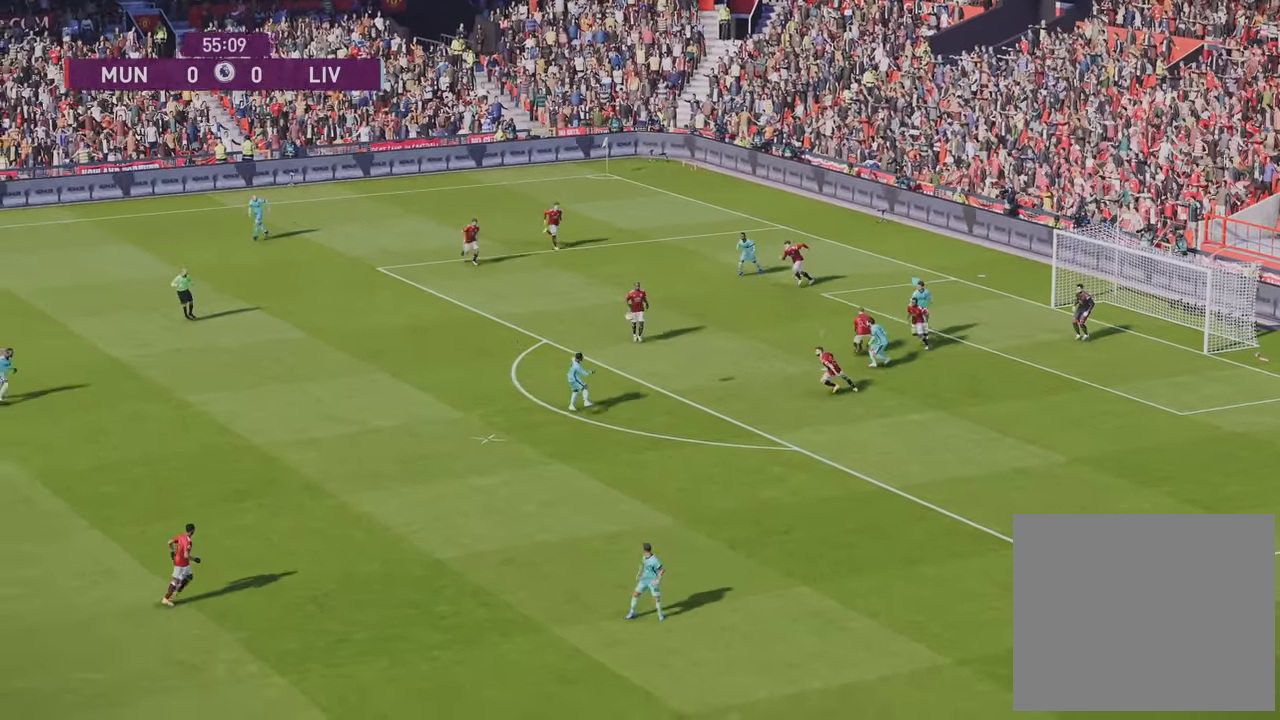
{"buttons": ["R1"], "left_stick": "left", "right_stick": "center", "events": [[50, "left_stick", "left"], [100, "R2", "down"], [233, "L1", "down"], [383, "R2", "up"], [400, "L1", "up"]]}
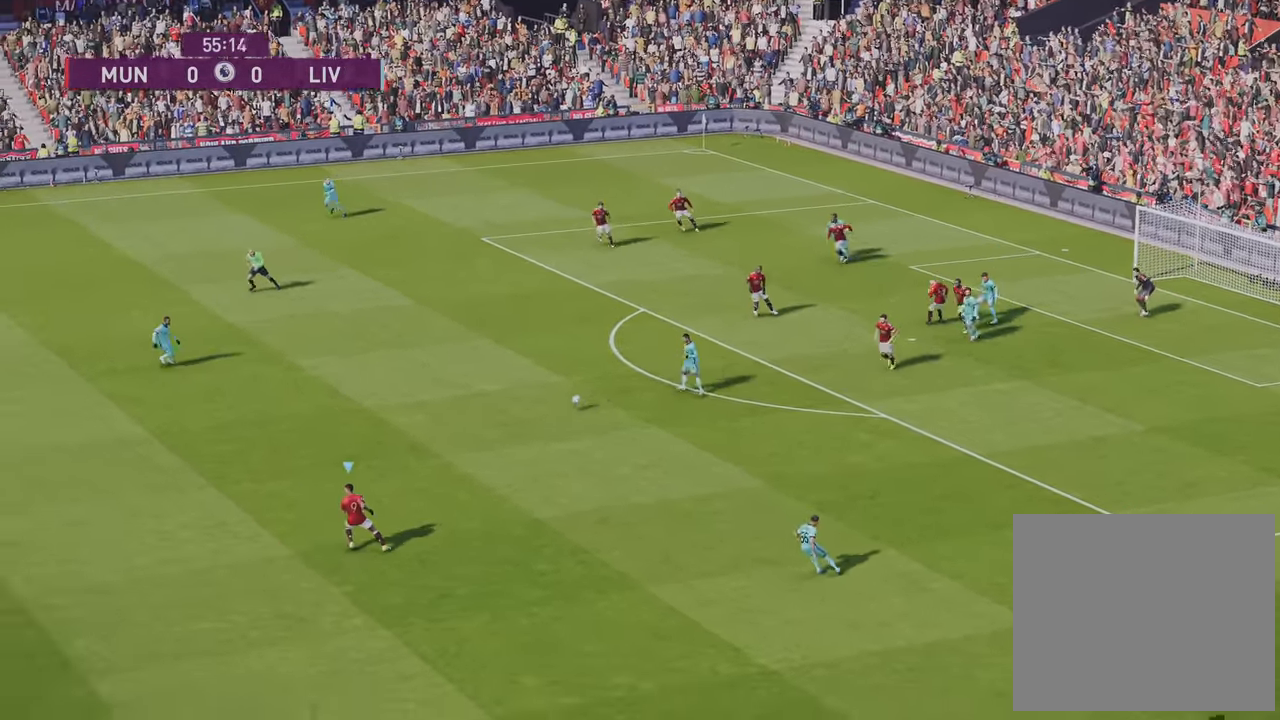
{"buttons": ["R1"], "left_stick": "left", "right_stick": "center", "events": [[183, "left_stick", "up-left"], [467, "left_stick", "left"]]}
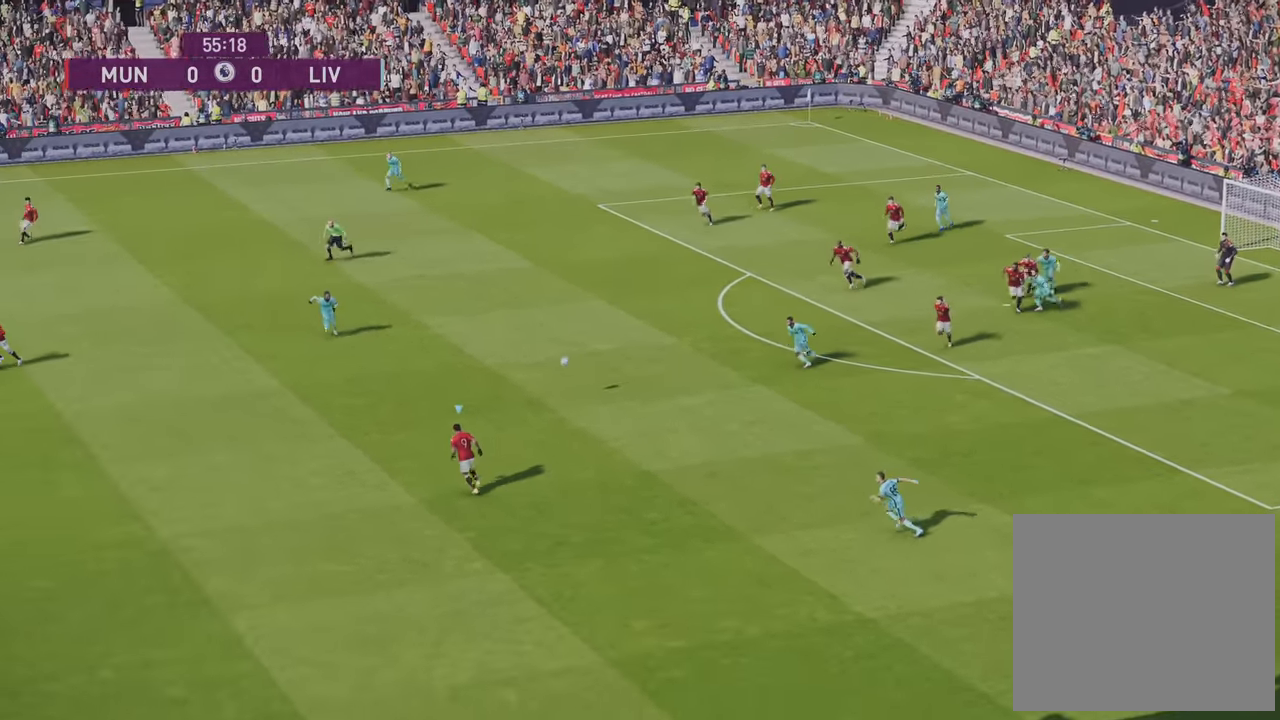
{"buttons": ["L1"], "left_stick": "left", "right_stick": "center", "events": [[233, "R1", "up"], [383, "L1", "down"]]}
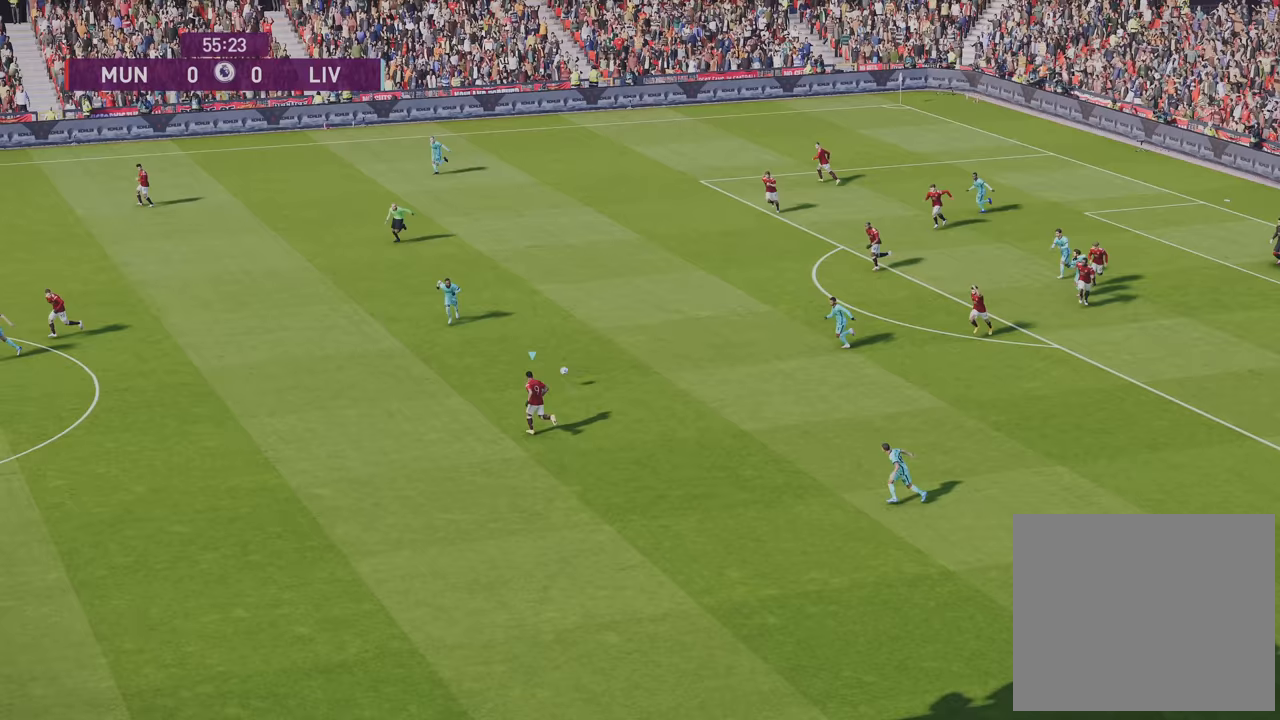
{"buttons": ["L1"], "left_stick": "left", "right_stick": "center", "events": [[33, "CROSS", "down"], [183, "CROSS", "up"]]}
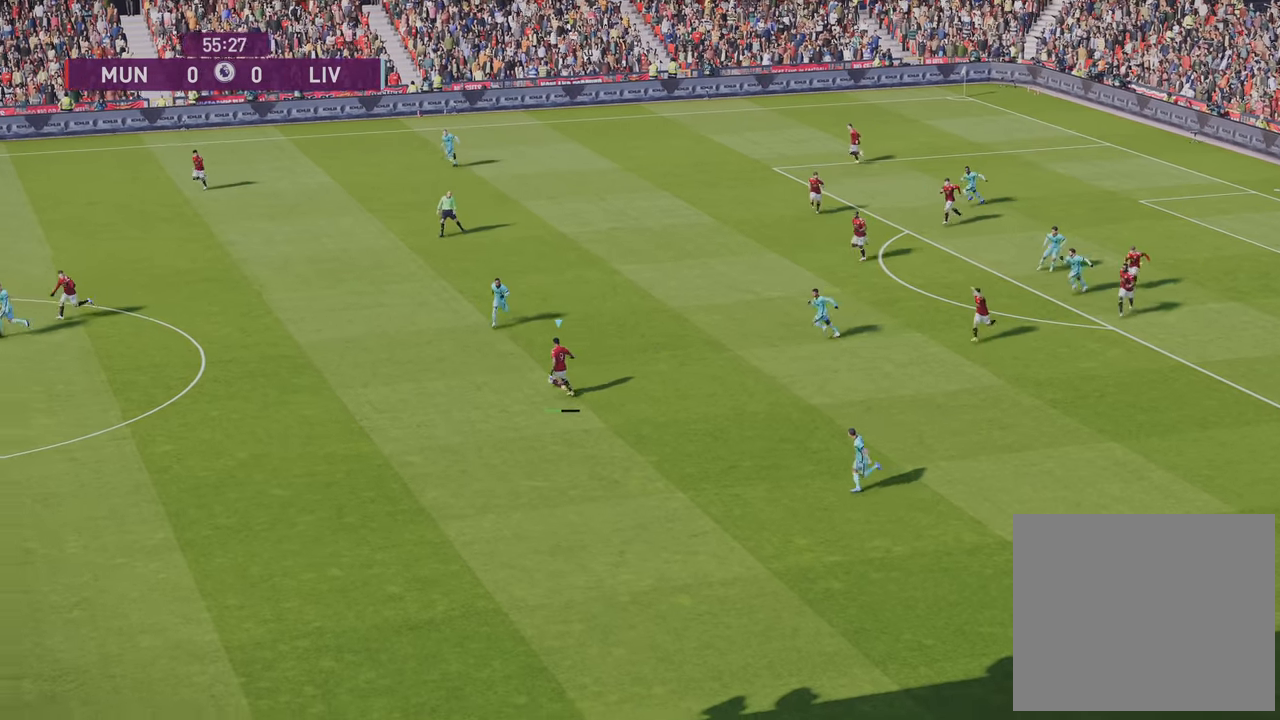
{"buttons": ["R1"], "left_stick": "right", "right_stick": "center", "events": [[233, "L1", "up"], [267, "R1", "down"], [300, "left_stick", "center"], [350, "left_stick", "right"]]}
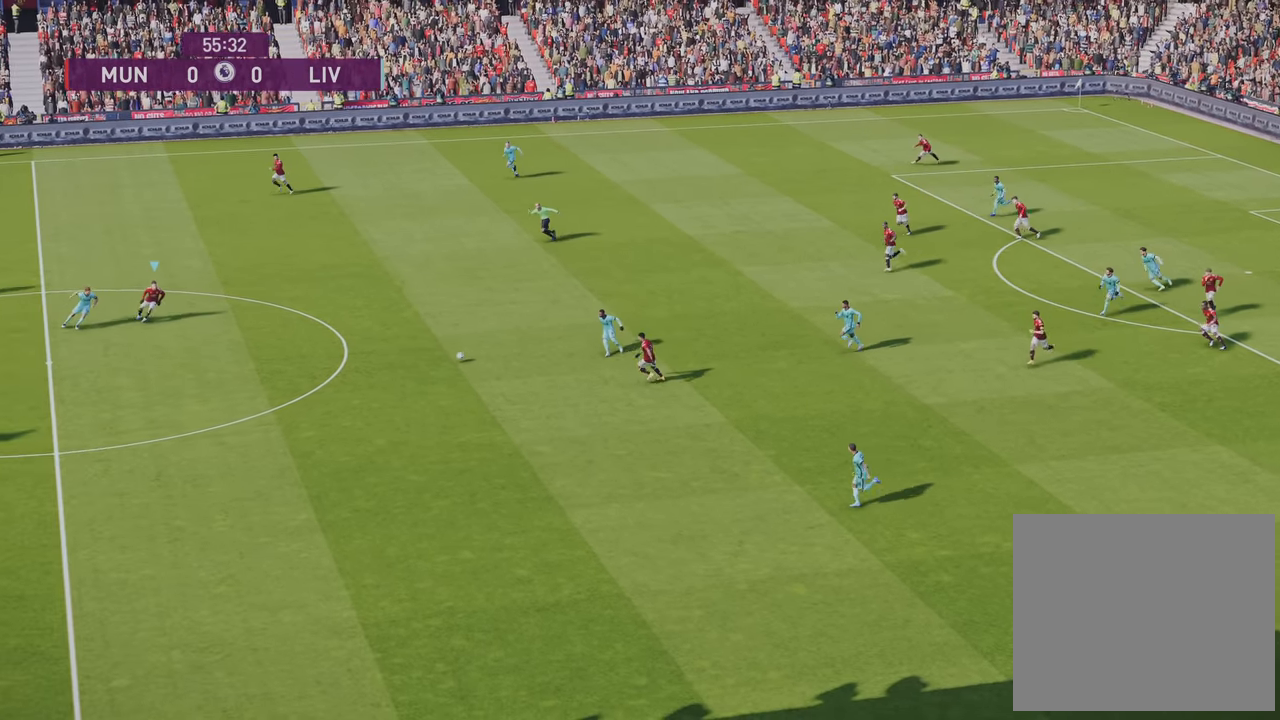
{"buttons": [], "left_stick": "right", "right_stick": "center", "events": [[317, "R1", "up"]]}
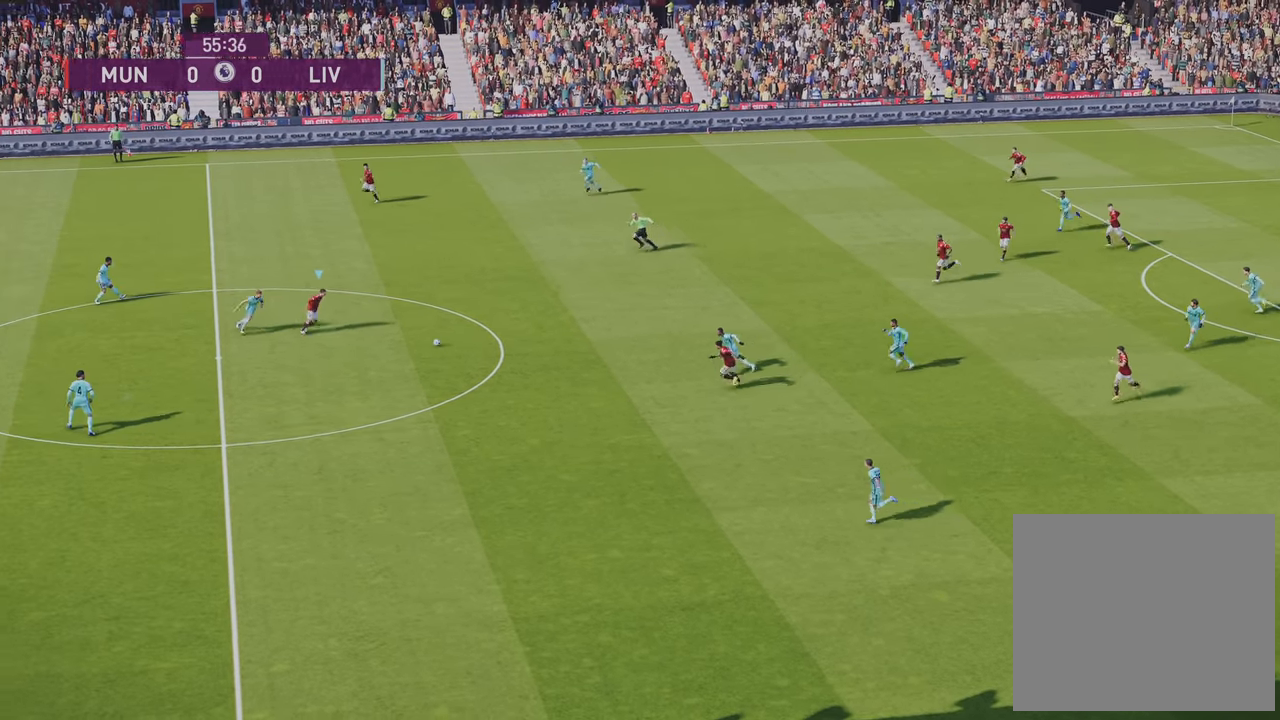
{"buttons": [], "left_stick": "up", "right_stick": "center", "events": [[50, "left_stick", "up-right"], [200, "left_stick", "up"]]}
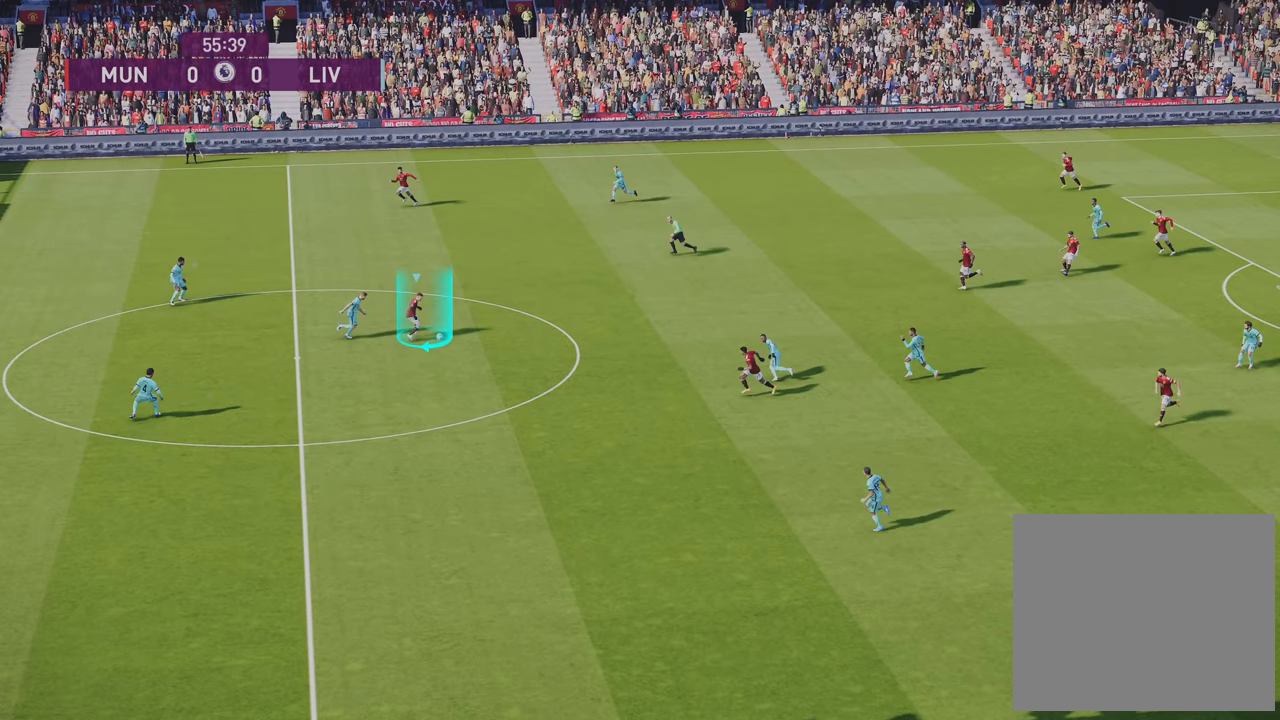
{"buttons": [], "left_stick": "up", "right_stick": "center", "events": []}
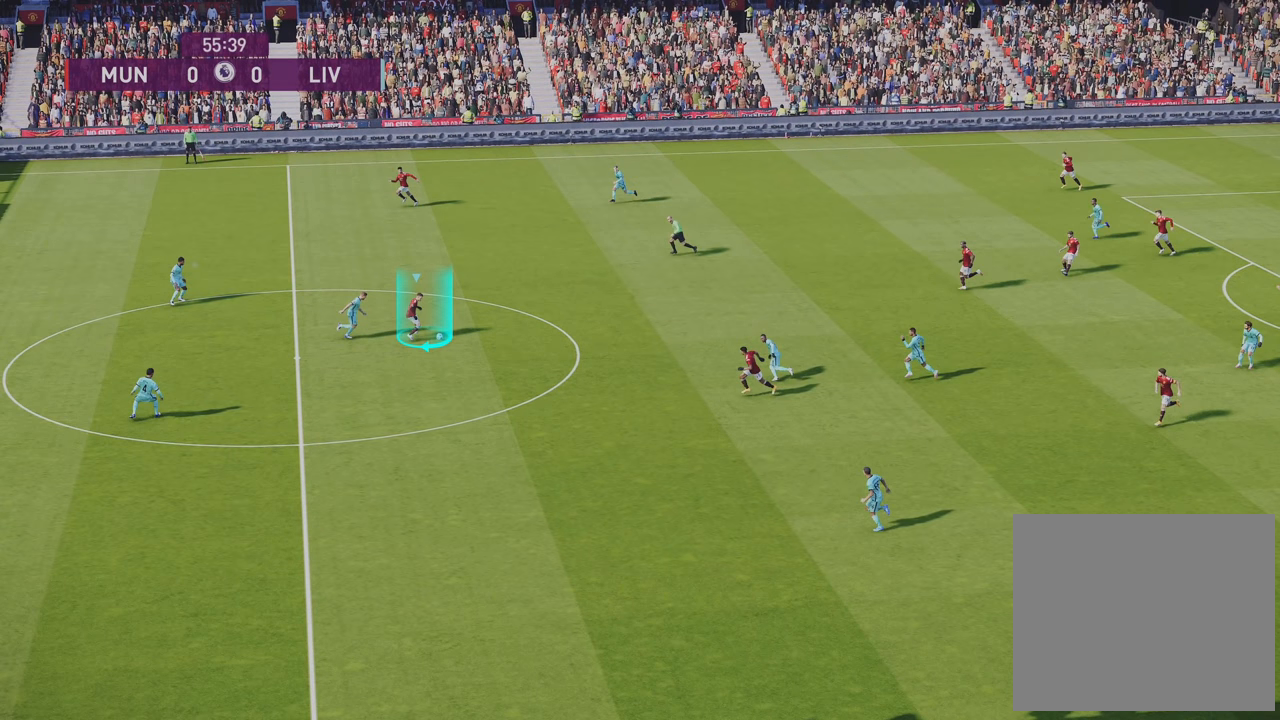
{"buttons": [], "left_stick": "up", "right_stick": "center", "events": []}
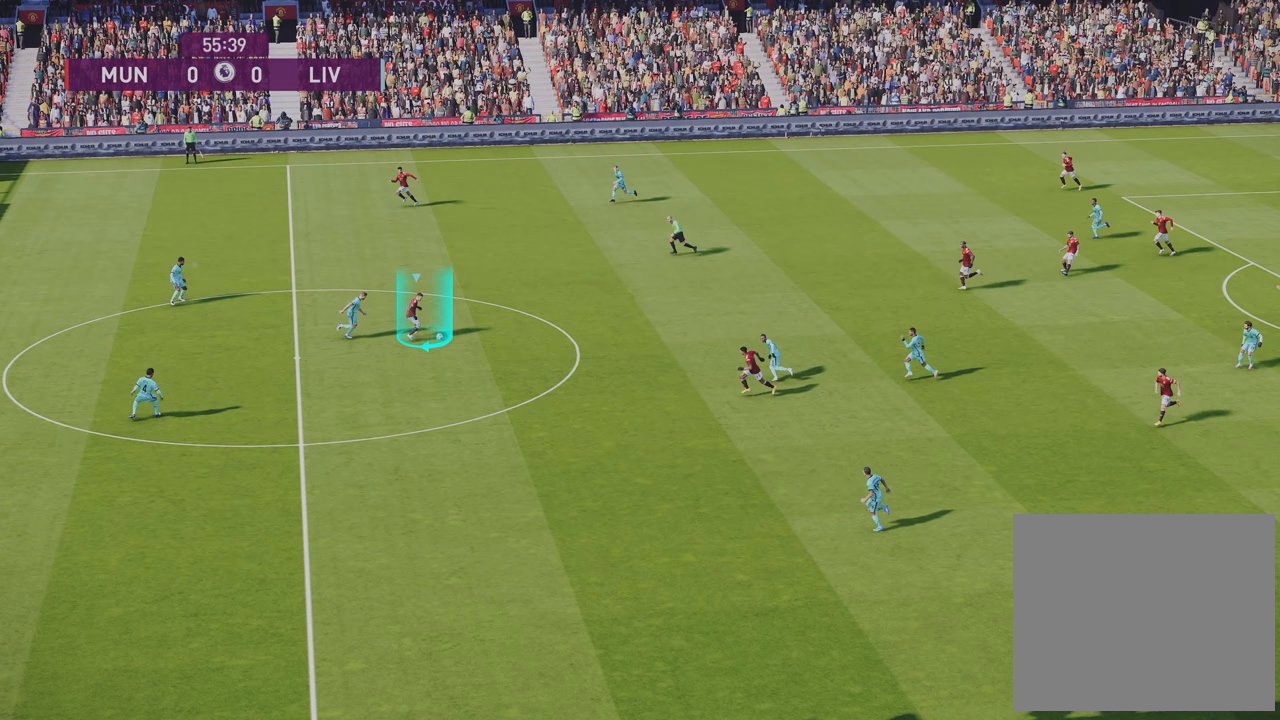
{"buttons": [], "left_stick": "up", "right_stick": "center", "events": []}
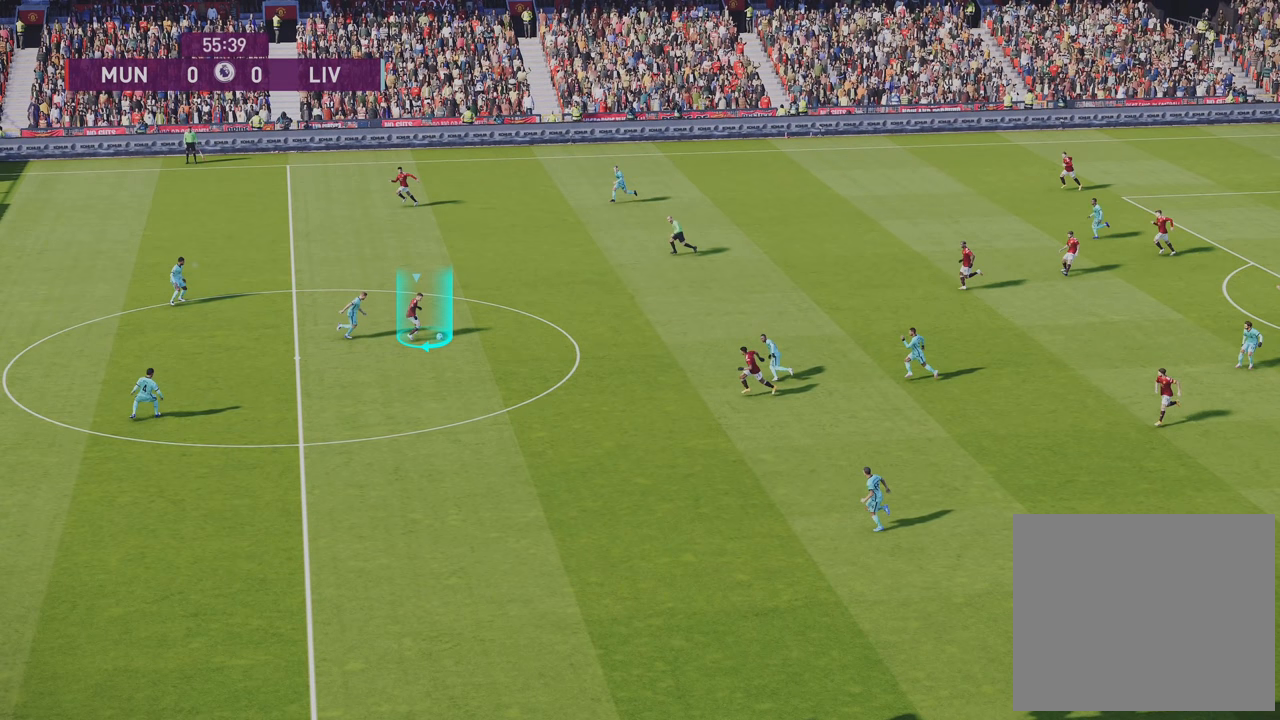
{"buttons": [], "left_stick": "up", "right_stick": "center", "events": []}
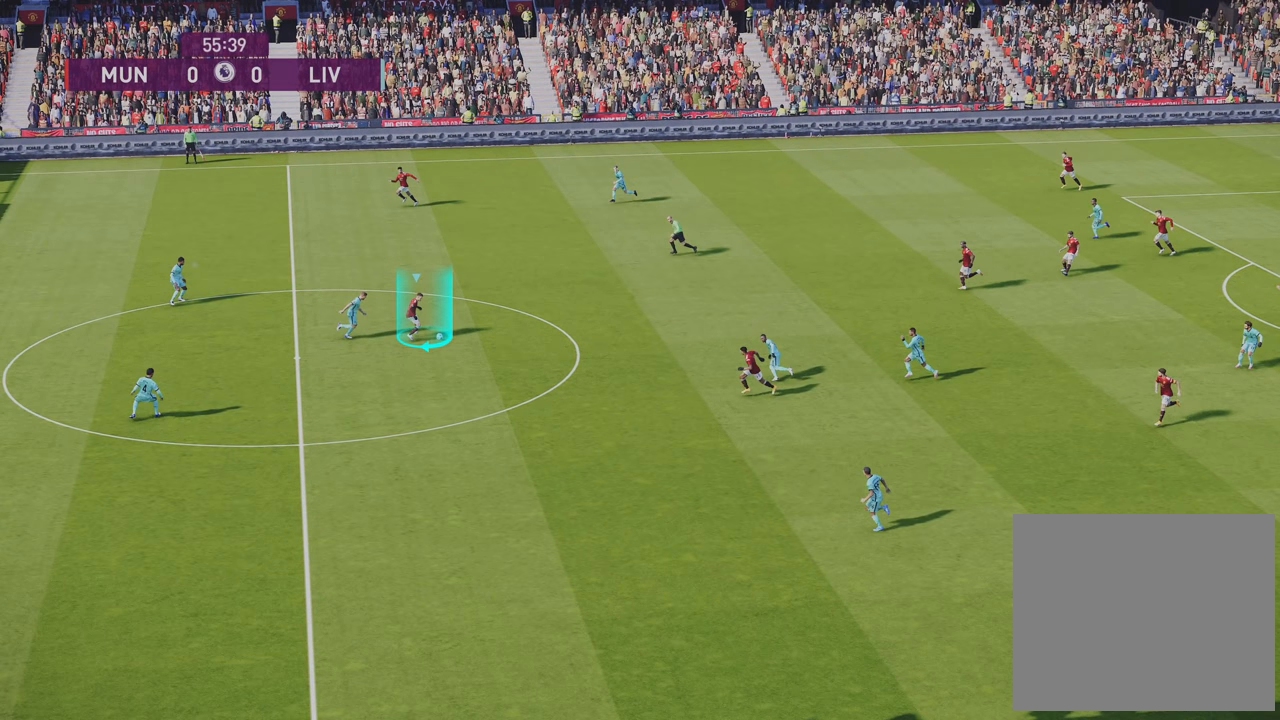
{"buttons": [], "left_stick": "up", "right_stick": "center", "events": []}
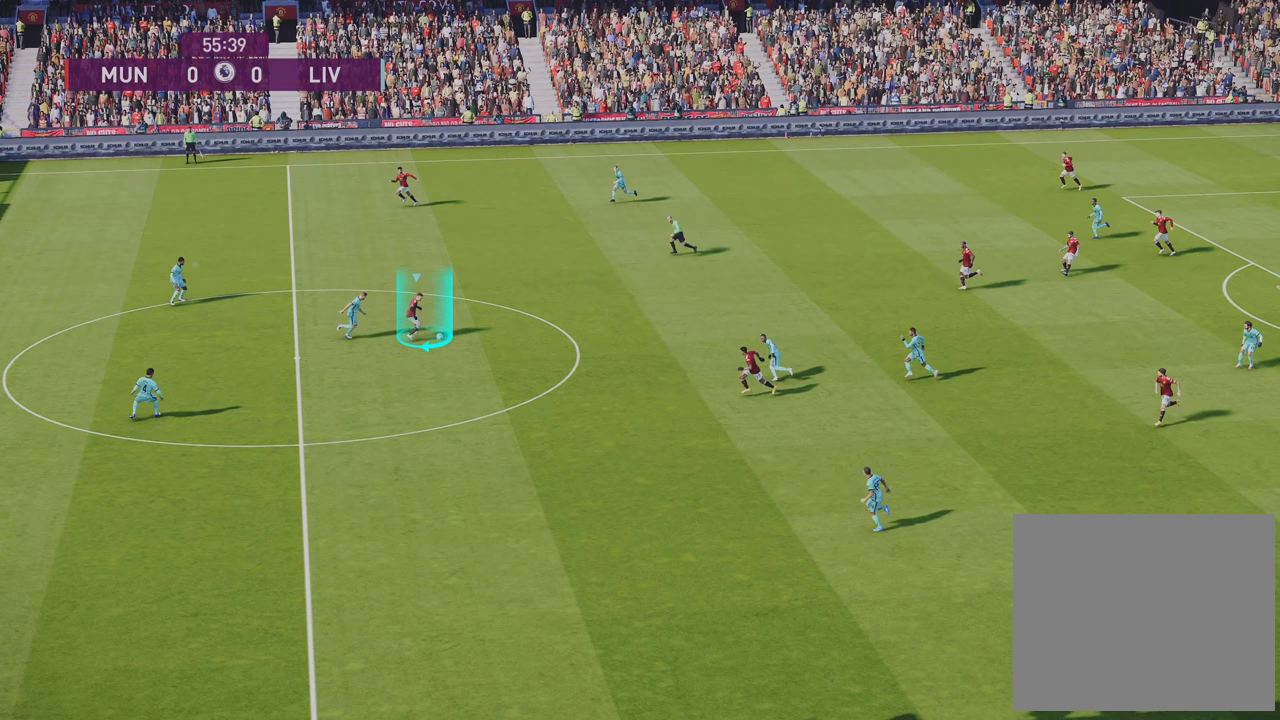
{"buttons": [], "left_stick": "up", "right_stick": "center", "events": []}
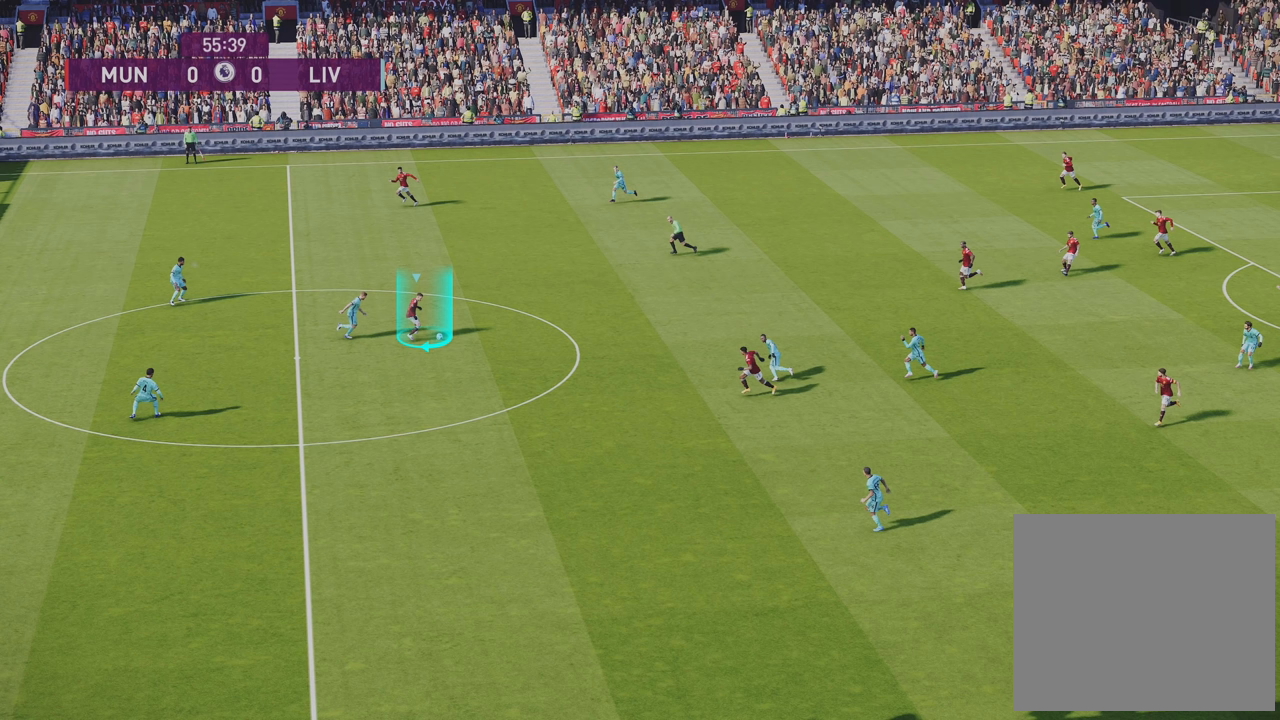
{"buttons": [], "left_stick": "up", "right_stick": "center", "events": []}
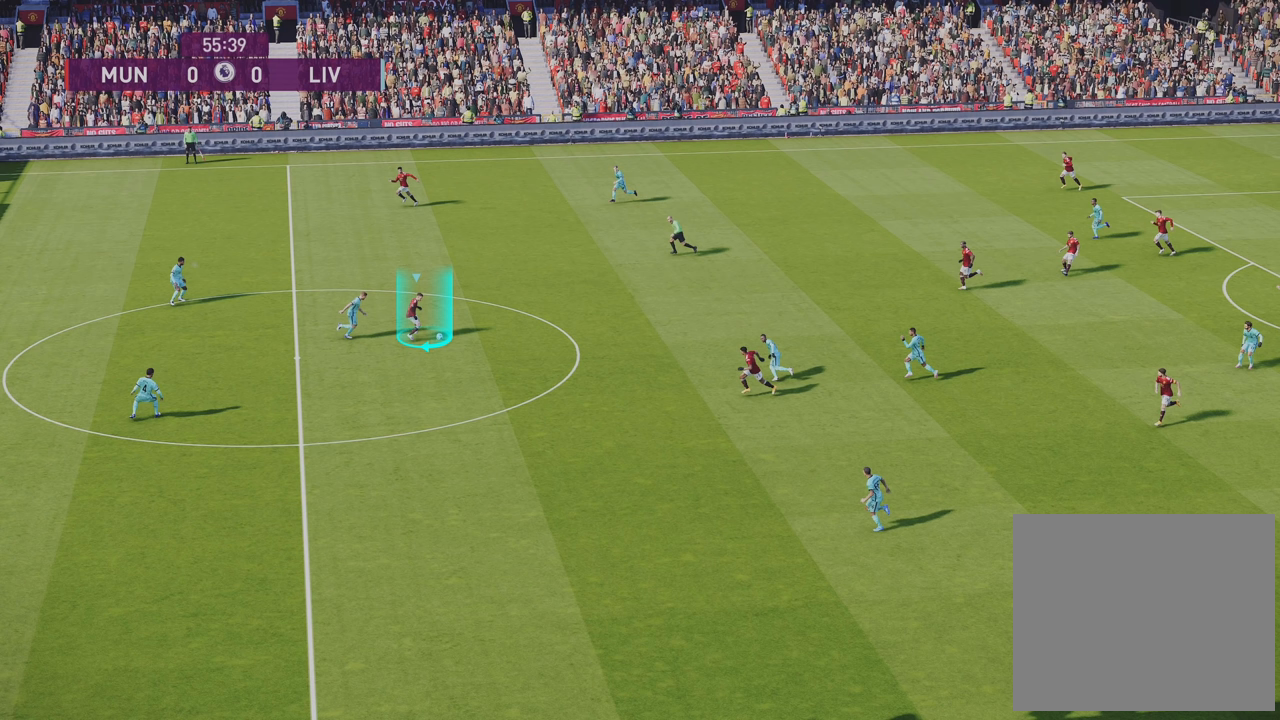
{"buttons": [], "left_stick": "up", "right_stick": "center", "events": []}
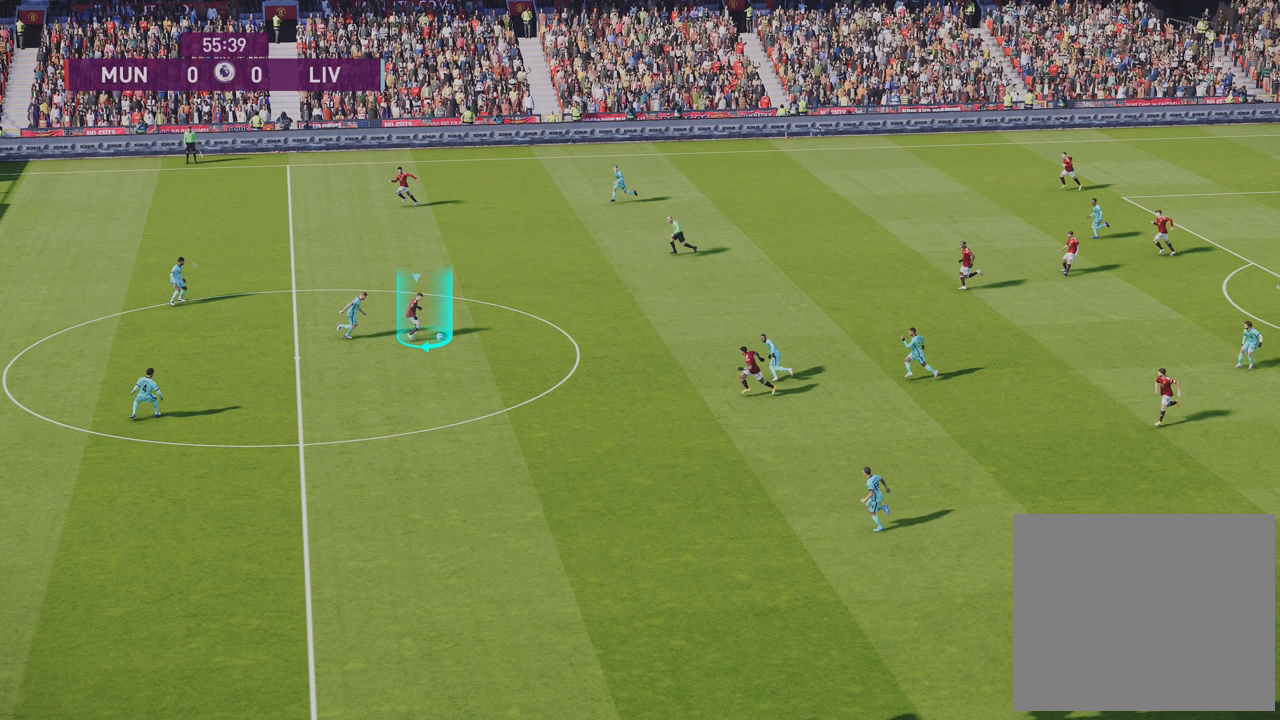
{"buttons": [], "left_stick": "up", "right_stick": "center", "events": []}
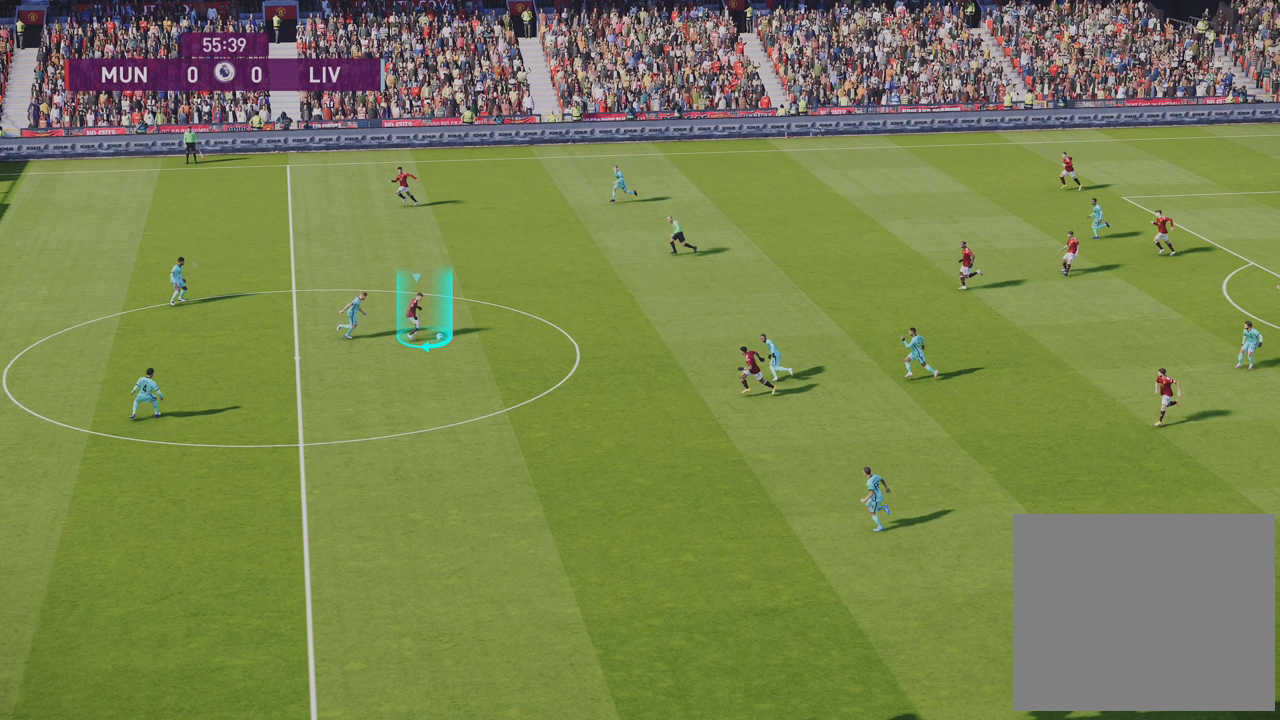
{"buttons": [], "left_stick": "up", "right_stick": "center", "events": []}